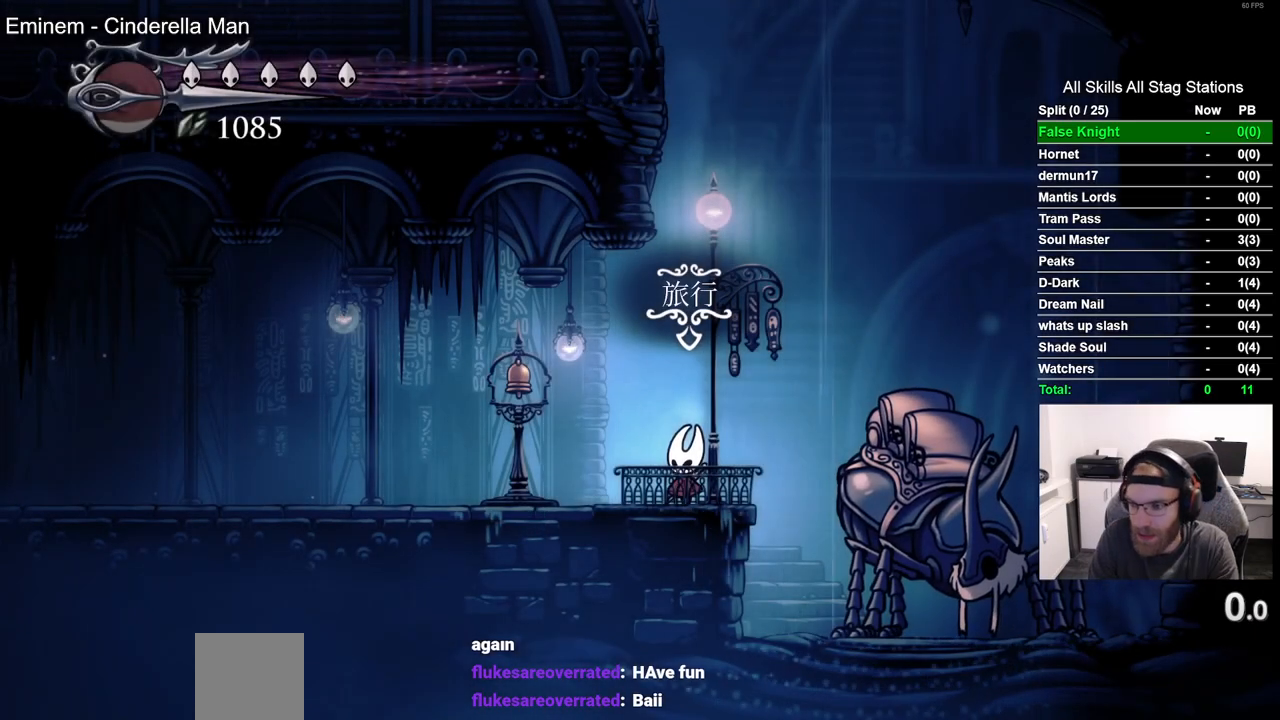
Gameplay with a controller (PlayStation layout); each line is a JSON object with the inputs held at the frame after it. "events" lists button and stick changes between this image and that frame as [ms after this image, input, new state], when the widget could be followed in between. Not read: CROSS L1 R1.
{"buttons": ["DPAD_LEFT"], "left_stick": "center", "right_stick": "center", "events": [[350, "DPAD_LEFT", "down"]]}
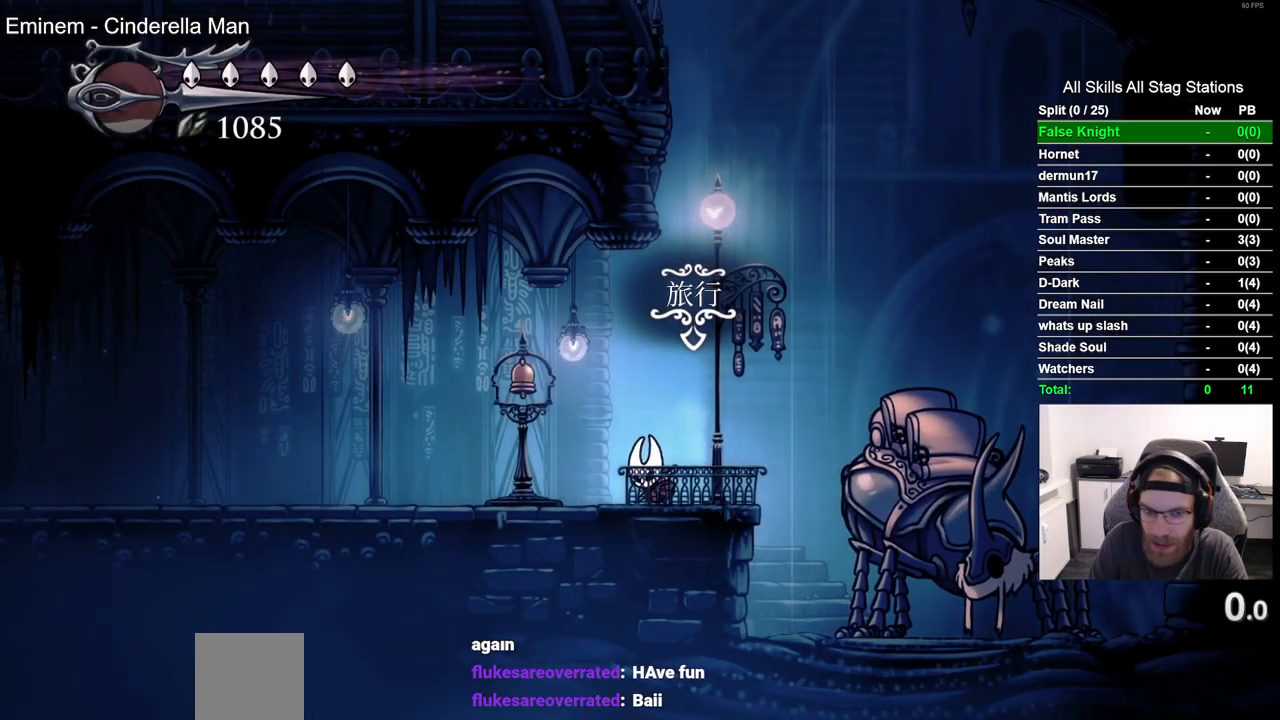
{"buttons": ["DPAD_LEFT"], "left_stick": "center", "right_stick": "center", "events": [[117, "R2", "down"], [333, "R2", "up"]]}
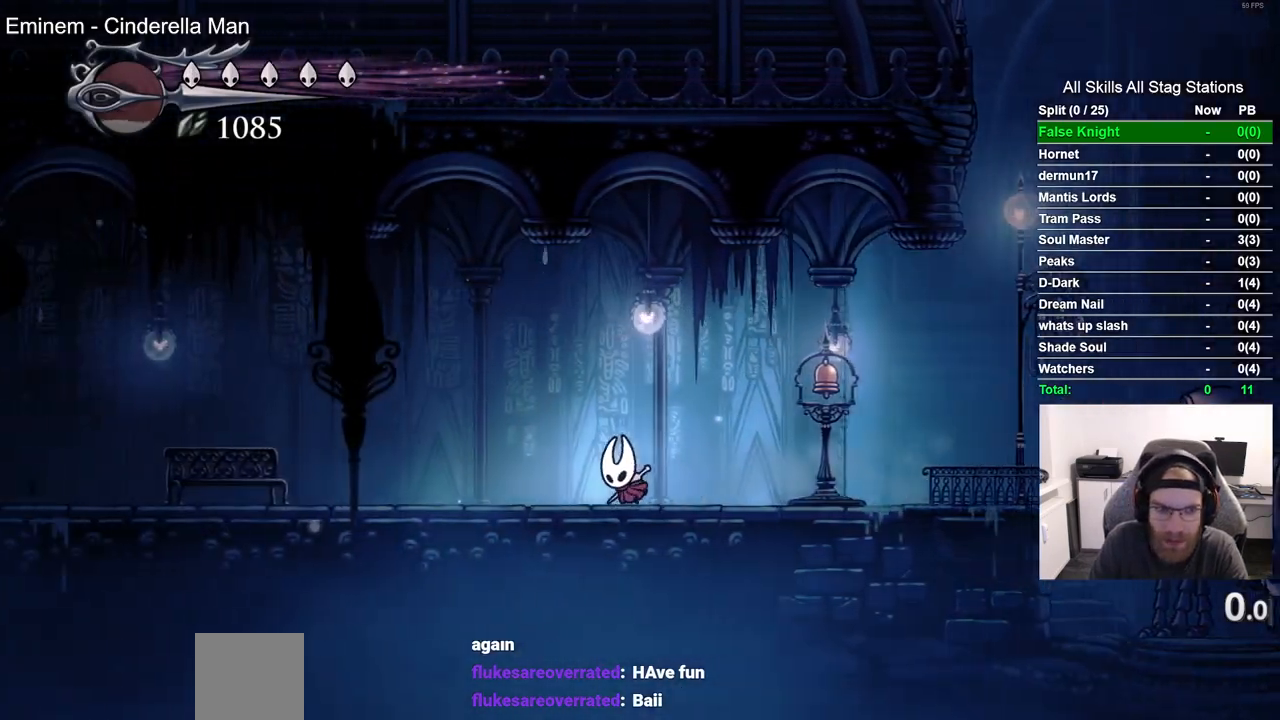
{"buttons": ["DPAD_LEFT"], "left_stick": "center", "right_stick": "center", "events": [[183, "R2", "down"], [417, "R2", "up"]]}
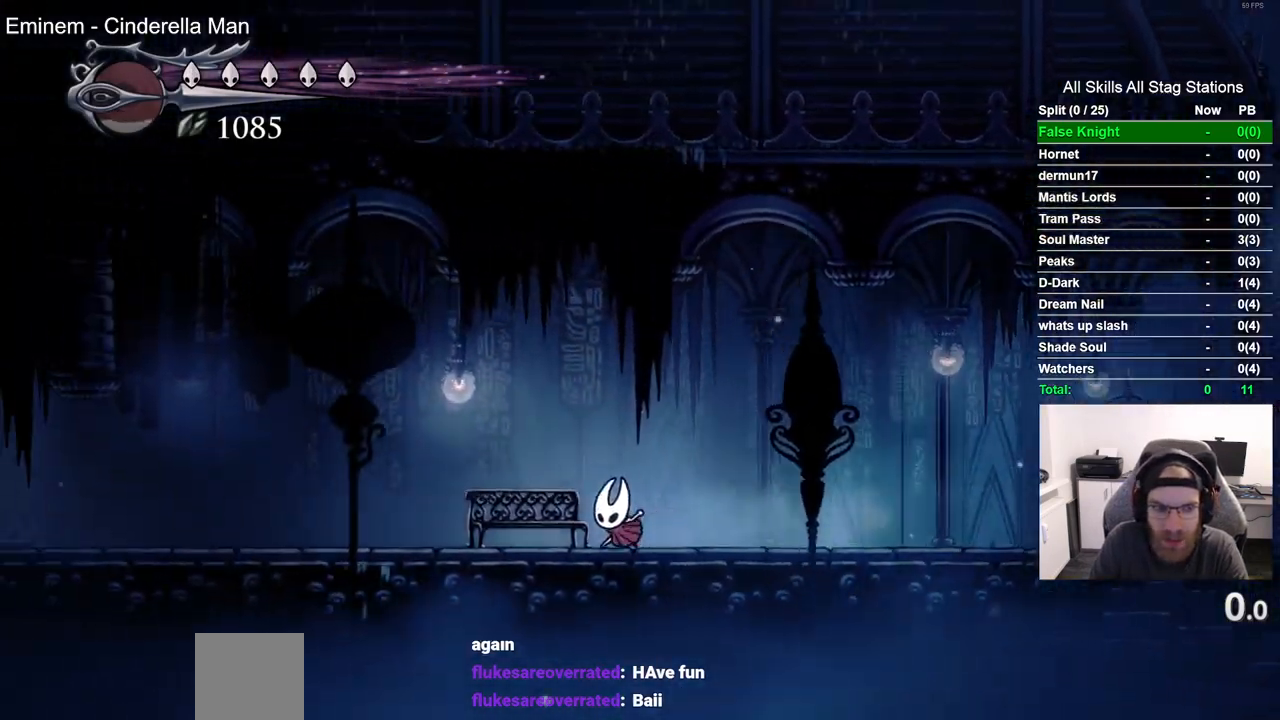
{"buttons": [], "left_stick": "center", "right_stick": "center", "events": [[83, "DPAD_UP", "down"], [117, "DPAD_LEFT", "up"], [333, "DPAD_UP", "up"]]}
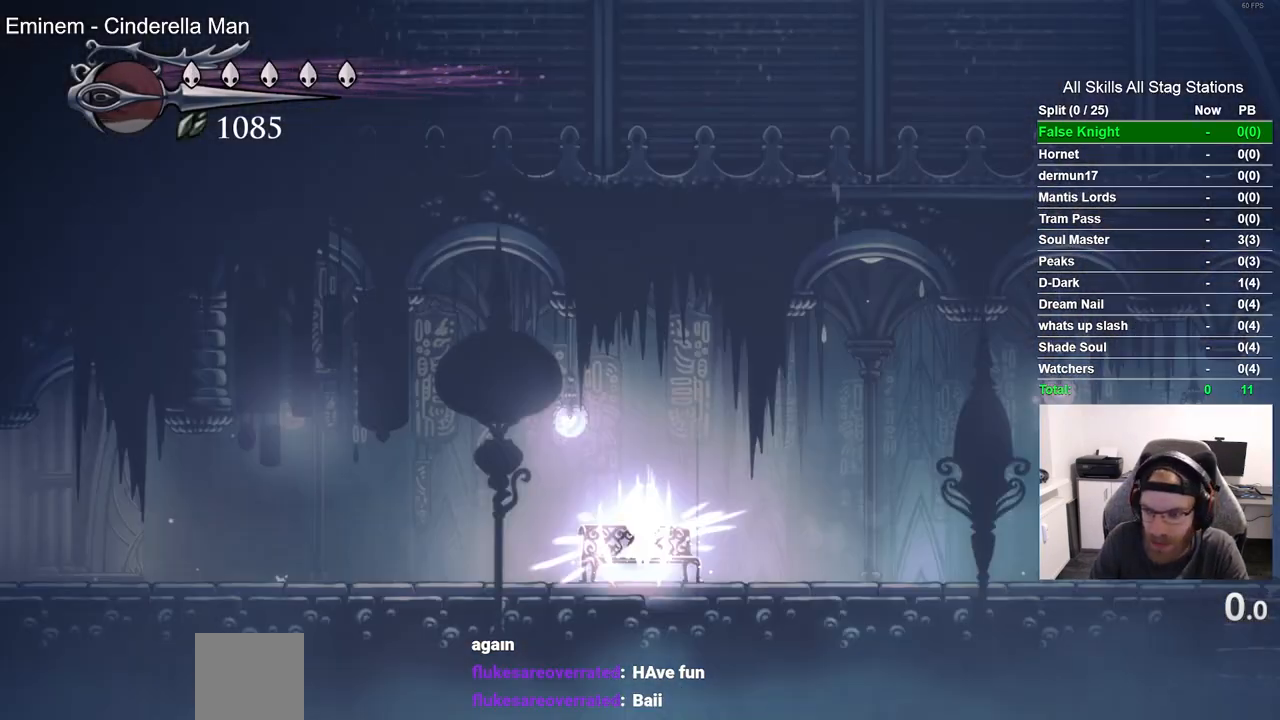
{"buttons": ["DPAD_DOWN"], "left_stick": "center", "right_stick": "center", "events": [[400, "DPAD_DOWN", "down"]]}
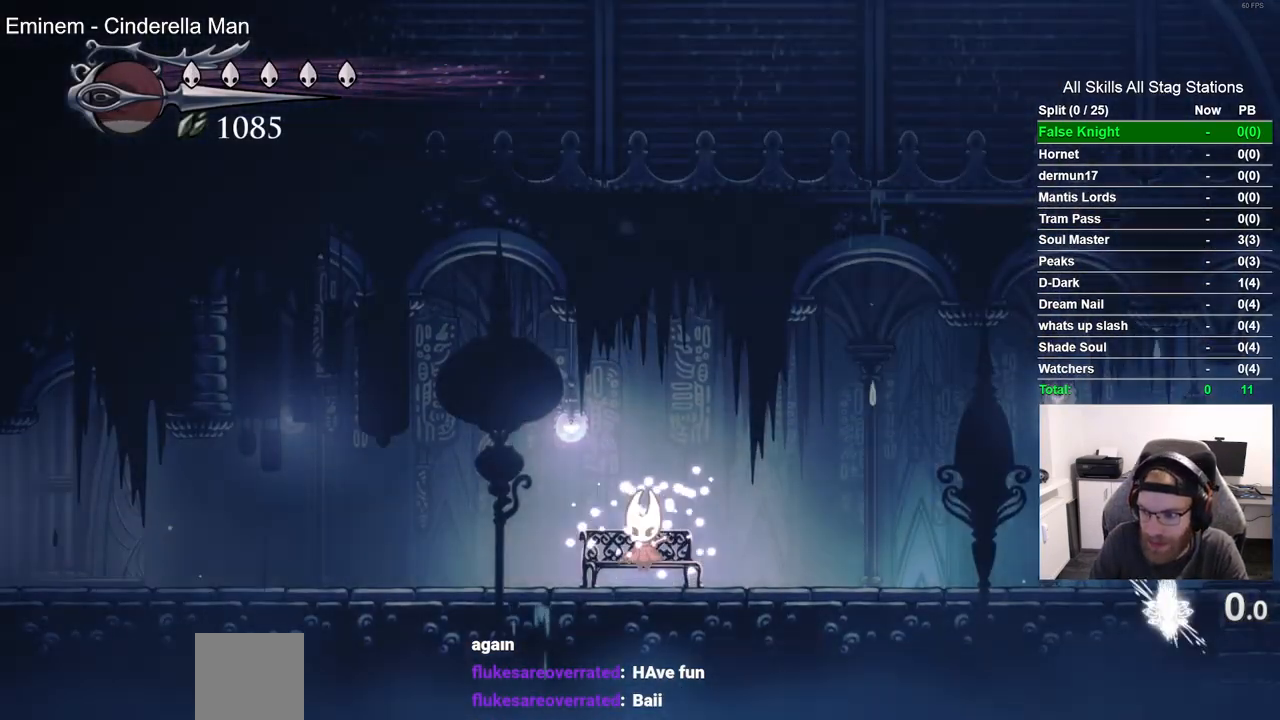
{"buttons": ["DPAD_LEFT"], "left_stick": "center", "right_stick": "center", "events": [[50, "DPAD_DOWN", "up"], [200, "DPAD_DOWN", "down"], [333, "DPAD_DOWN", "up"], [500, "DPAD_LEFT", "down"]]}